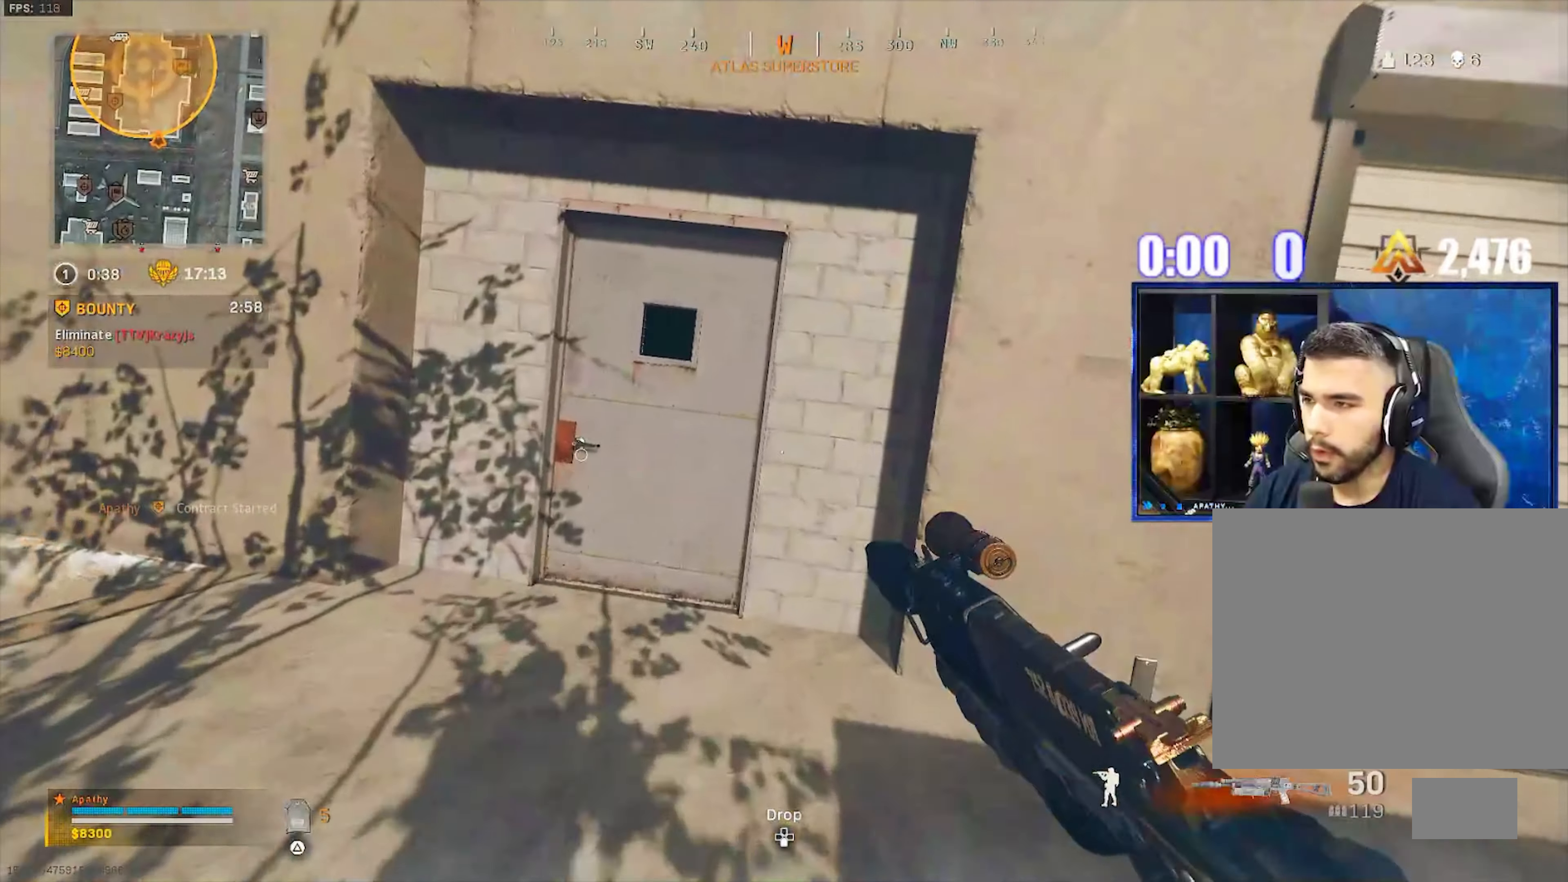
Gameplay with a controller (PlayStation layout); each line is a JSON object with the inputs held at the frame after it. "events" lists button and stick changes between this image and that frame as [ms after this image, input, new state], when the widget could be followed in between.
{"buttons": [], "left_stick": "up-left", "right_stick": "center", "events": [[100, "TRIANGLE", "down"], [167, "TRIANGLE", "up"], [200, "left_stick", "up-left"], [234, "TRIANGLE", "down"], [300, "TRIANGLE", "up"], [367, "L3", "up"]]}
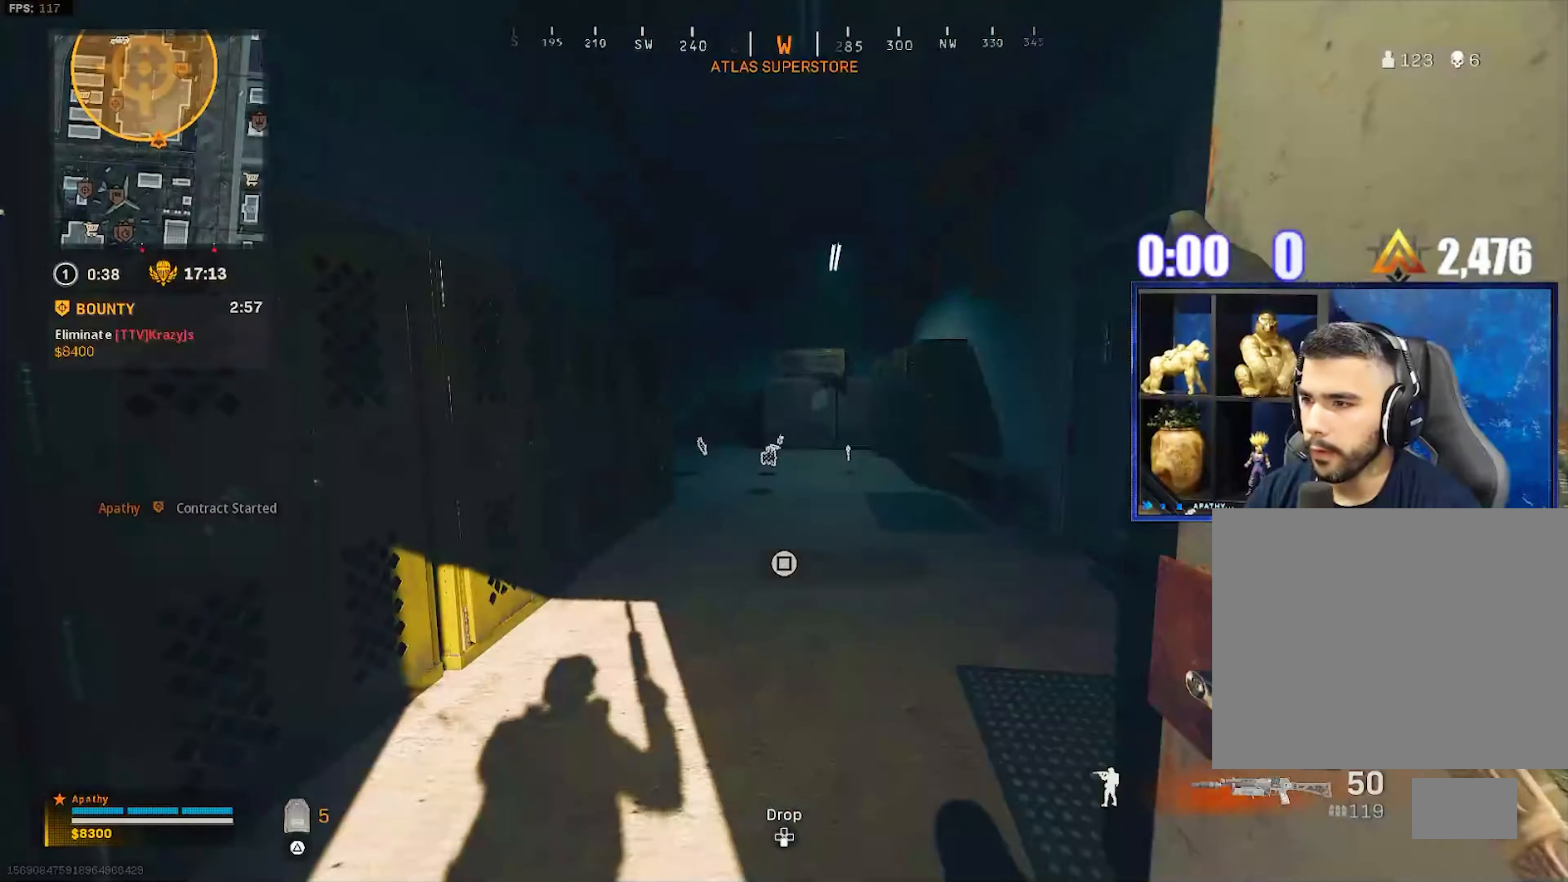
{"buttons": ["L3"], "left_stick": "up-right", "right_stick": "center", "events": [[33, "R3", "down"], [100, "left_stick", "up"], [133, "R3", "up"], [200, "R3", "down"], [200, "left_stick", "up-right"], [233, "CROSS", "down"], [300, "R3", "up"], [367, "CROSS", "up"], [434, "L3", "down"]]}
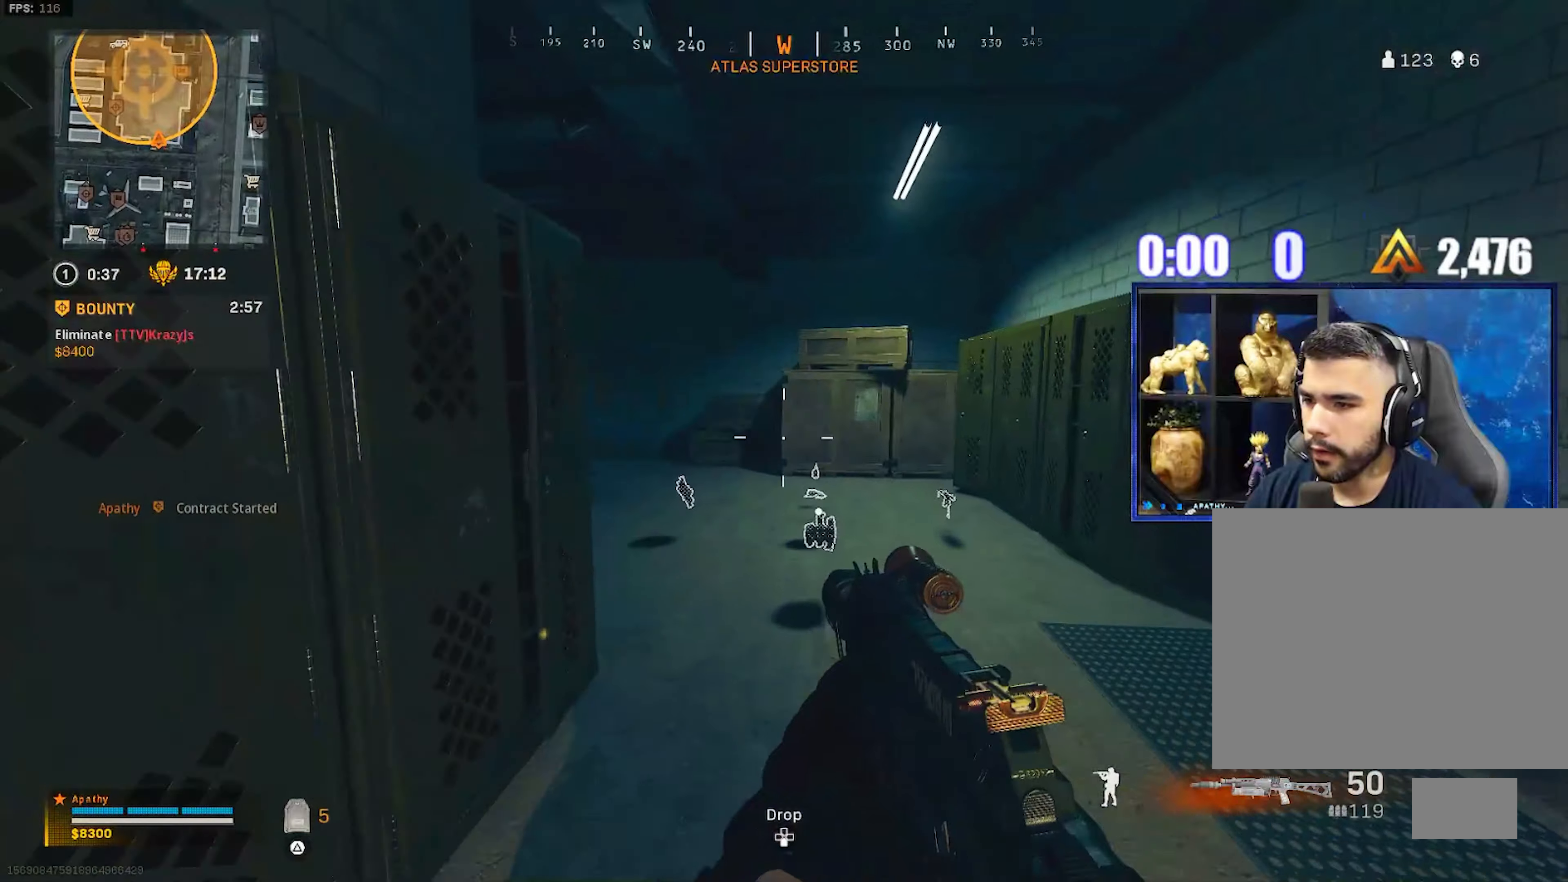
{"buttons": ["CROSS"], "left_stick": "up", "right_stick": "left", "events": [[167, "L3", "up"], [167, "right_stick", "left"], [233, "R3", "down"], [300, "left_stick", "up"], [333, "right_stick", "center"], [400, "right_stick", "left"], [467, "CROSS", "down"], [467, "R3", "up"]]}
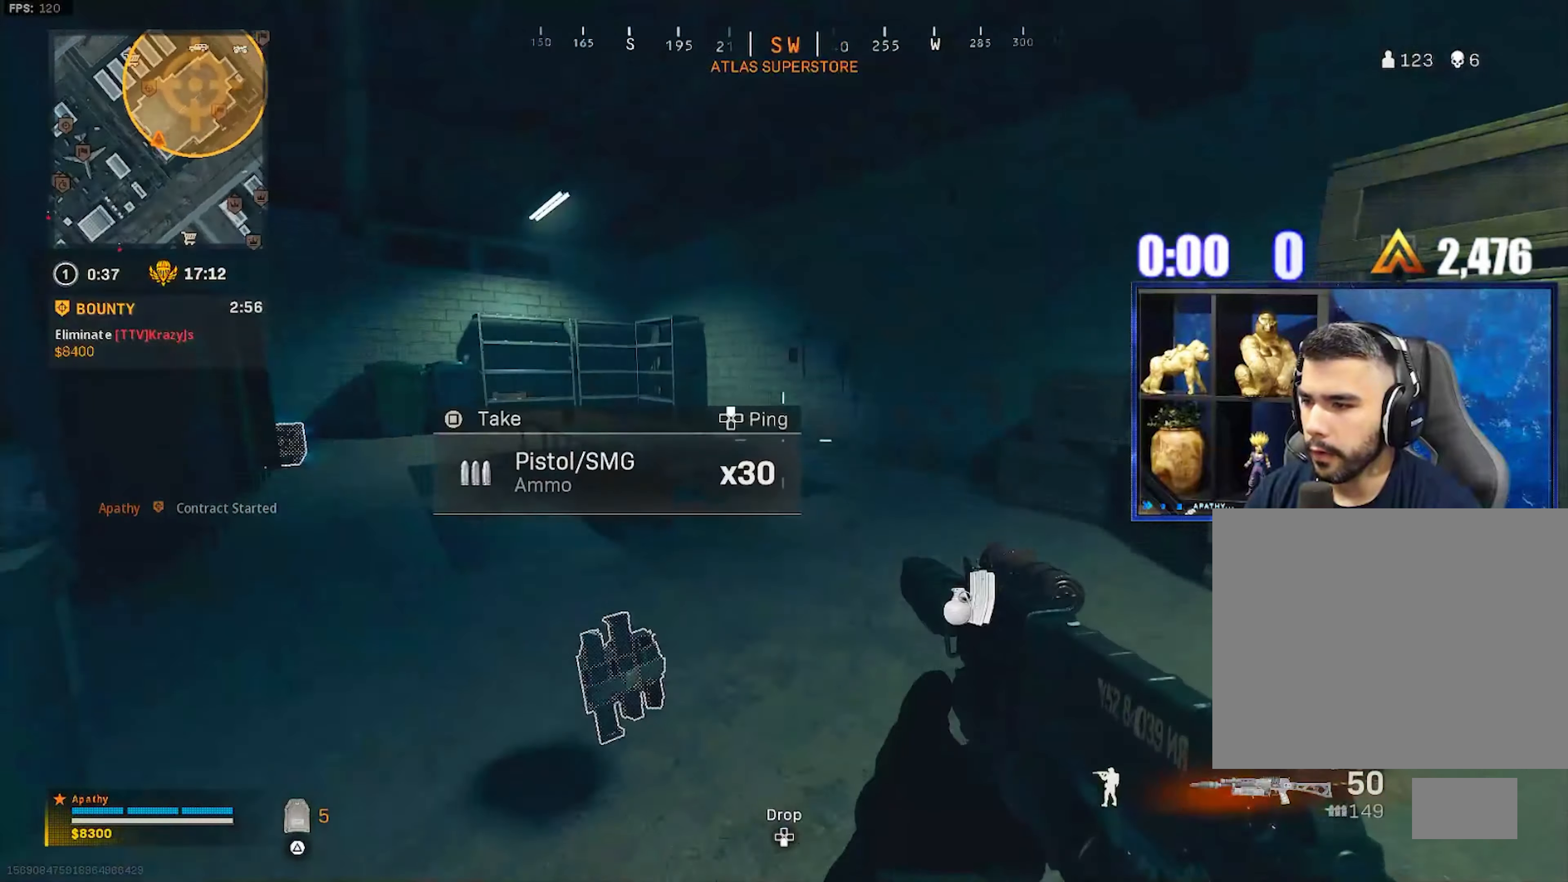
{"buttons": [], "left_stick": "up-left", "right_stick": "center", "events": [[67, "CROSS", "up"], [100, "left_stick", "up-left"], [134, "right_stick", "center"], [200, "TRIANGLE", "down"], [267, "L3", "down"], [267, "TRIANGLE", "up"], [301, "TRIANGLE", "down"], [367, "TRIANGLE", "up"], [401, "L3", "up"]]}
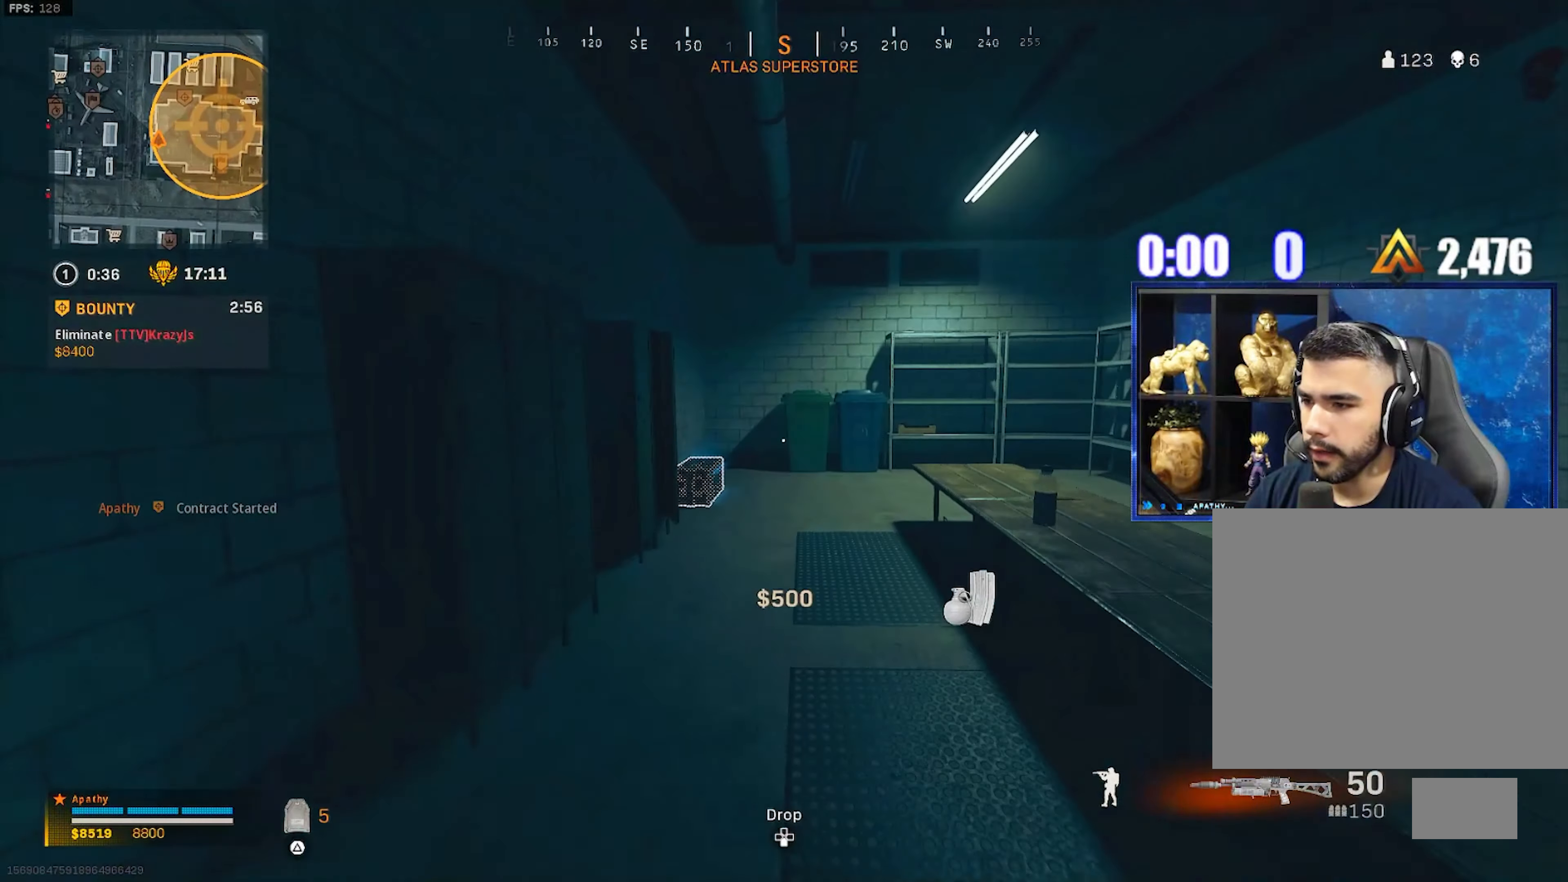
{"buttons": ["SQUARE"], "left_stick": "up-right", "right_stick": "center", "events": [[33, "L3", "down"], [33, "left_stick", "up"], [233, "L3", "up"], [300, "SQUARE", "down"], [367, "SQUARE", "up"], [467, "SQUARE", "down"], [500, "left_stick", "up-right"]]}
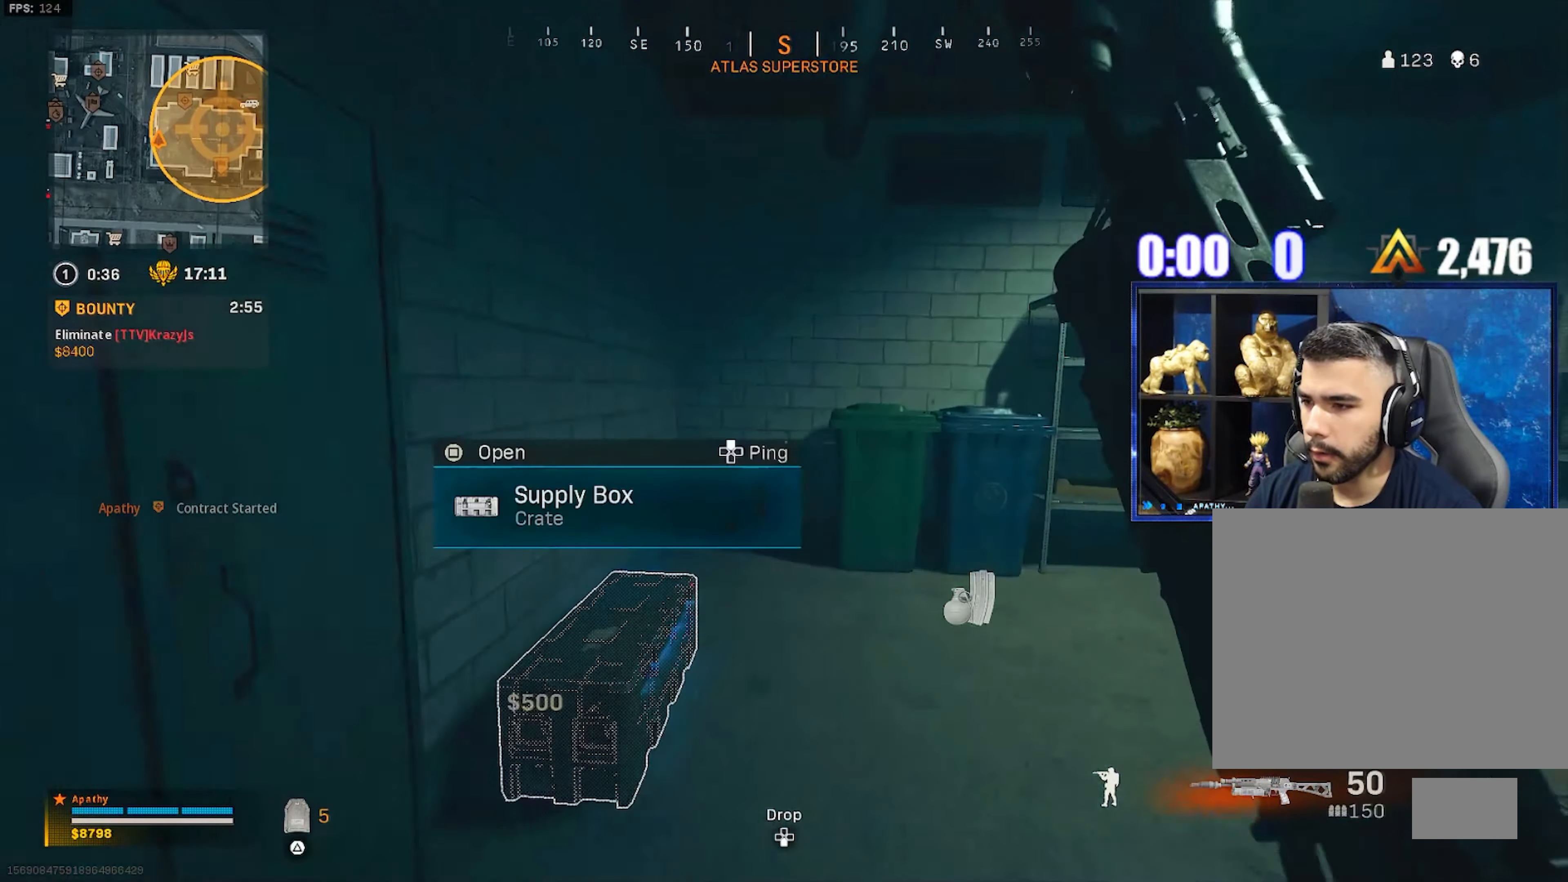
{"buttons": [], "left_stick": "up-right", "right_stick": "center", "events": [[34, "SQUARE", "up"], [34, "left_stick", "up"], [67, "left_stick", "down-right"], [100, "TRIANGLE", "down"], [167, "TRIANGLE", "up"], [167, "left_stick", "down"], [234, "TRIANGLE", "down"], [267, "TRIANGLE", "up"], [501, "left_stick", "up-right"]]}
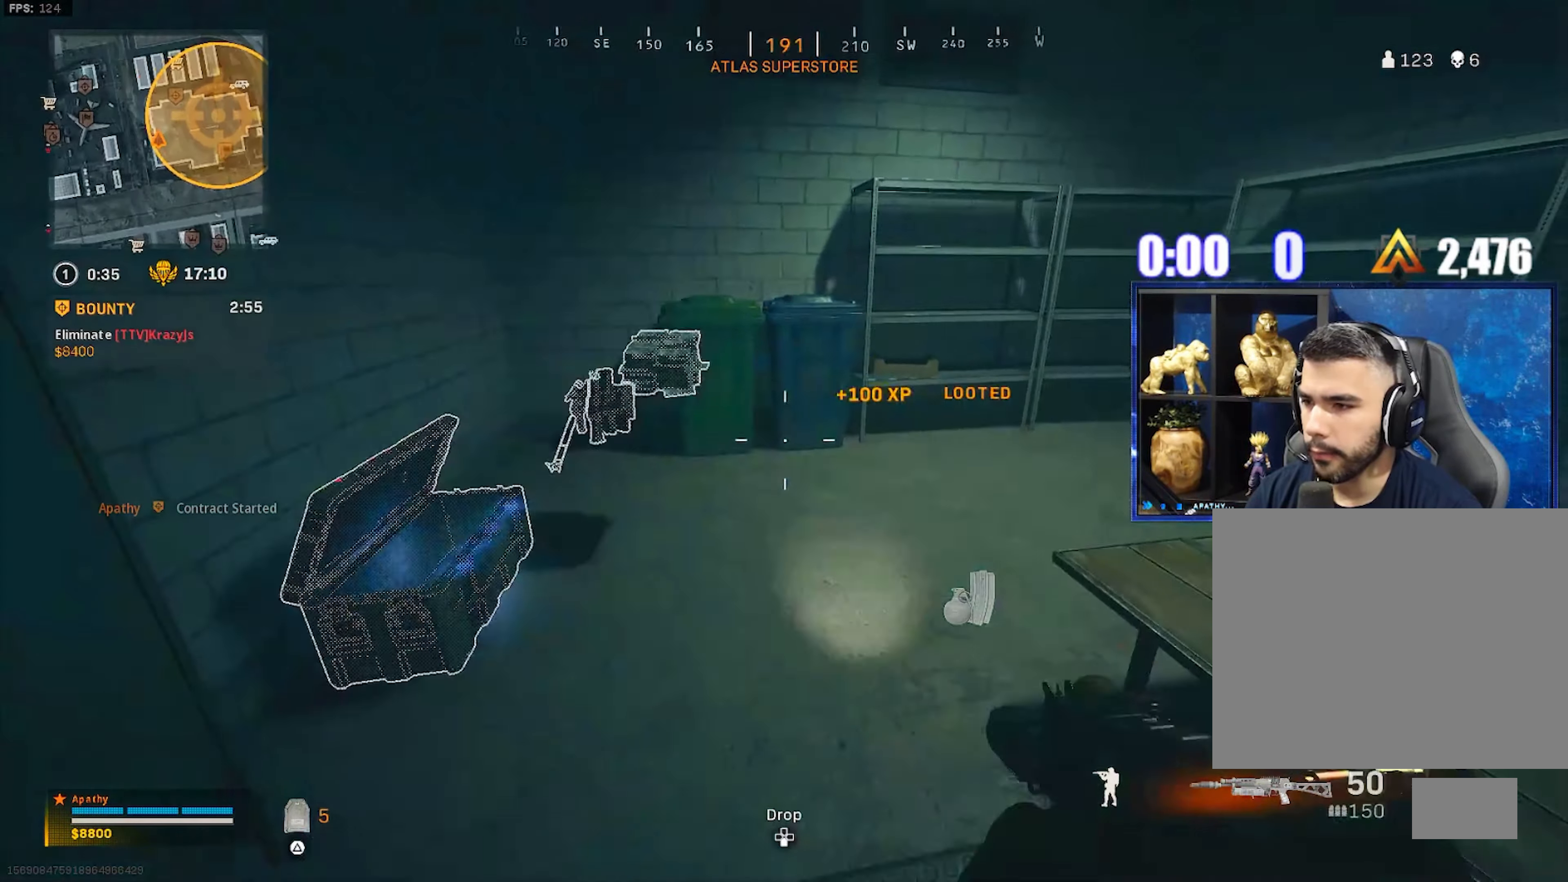
{"buttons": [], "left_stick": "down", "right_stick": "left", "events": [[133, "left_stick", "down"], [233, "SQUARE", "down"], [267, "SQUARE", "up"], [267, "left_stick", "down-left"], [367, "left_stick", "down"], [434, "right_stick", "left"]]}
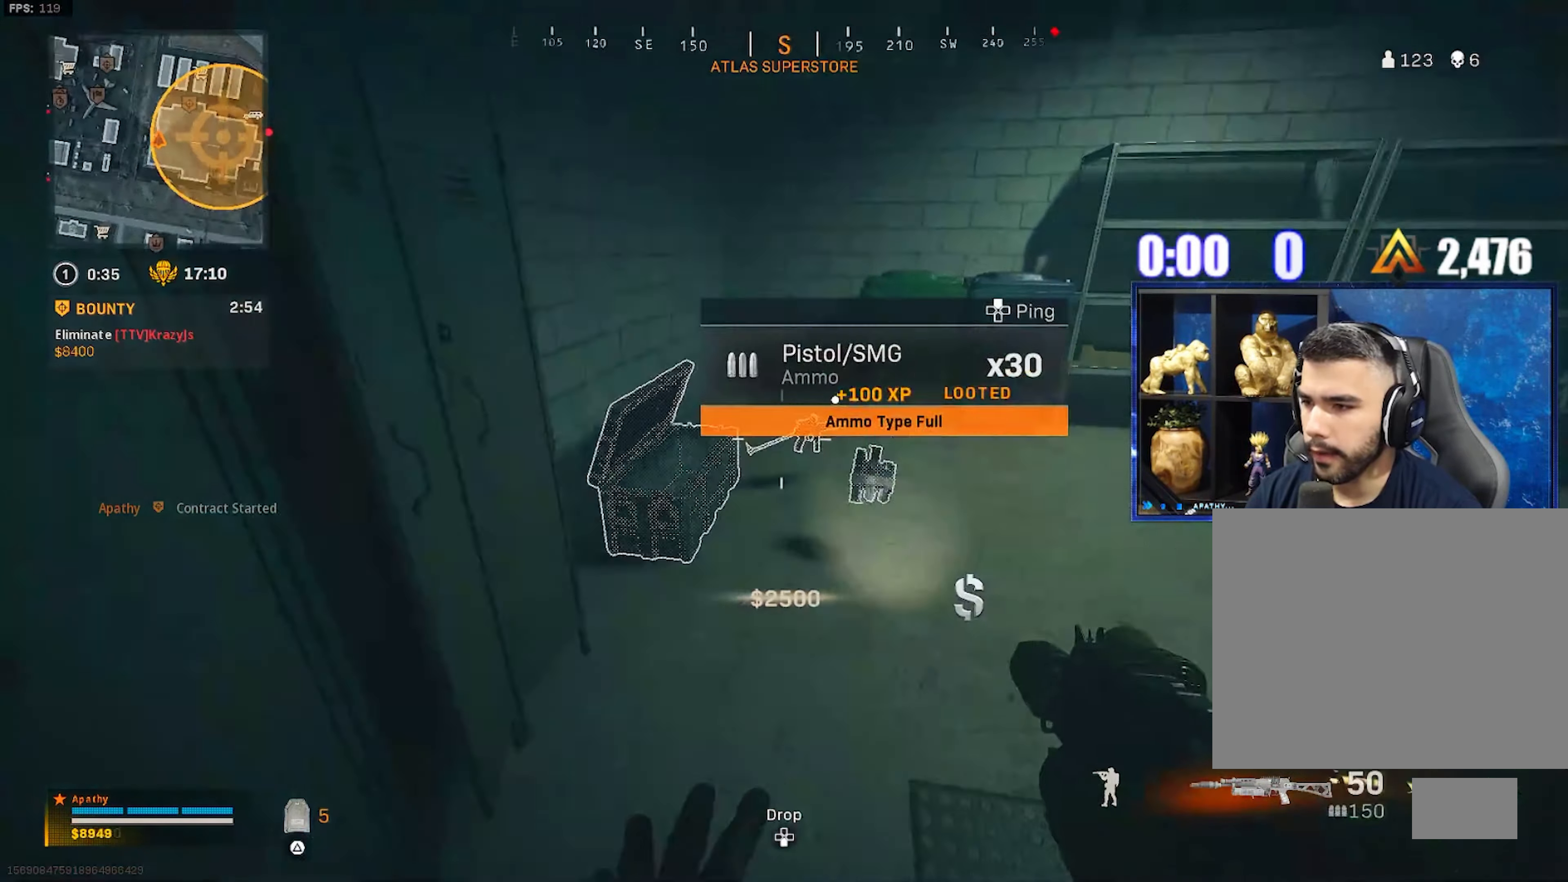
{"buttons": [], "left_stick": "up", "right_stick": "down-right", "events": [[134, "left_stick", "left"], [200, "left_stick", "up-left"], [234, "L3", "down"], [334, "right_stick", "center"], [367, "L3", "up"], [467, "left_stick", "up"], [501, "right_stick", "down-right"]]}
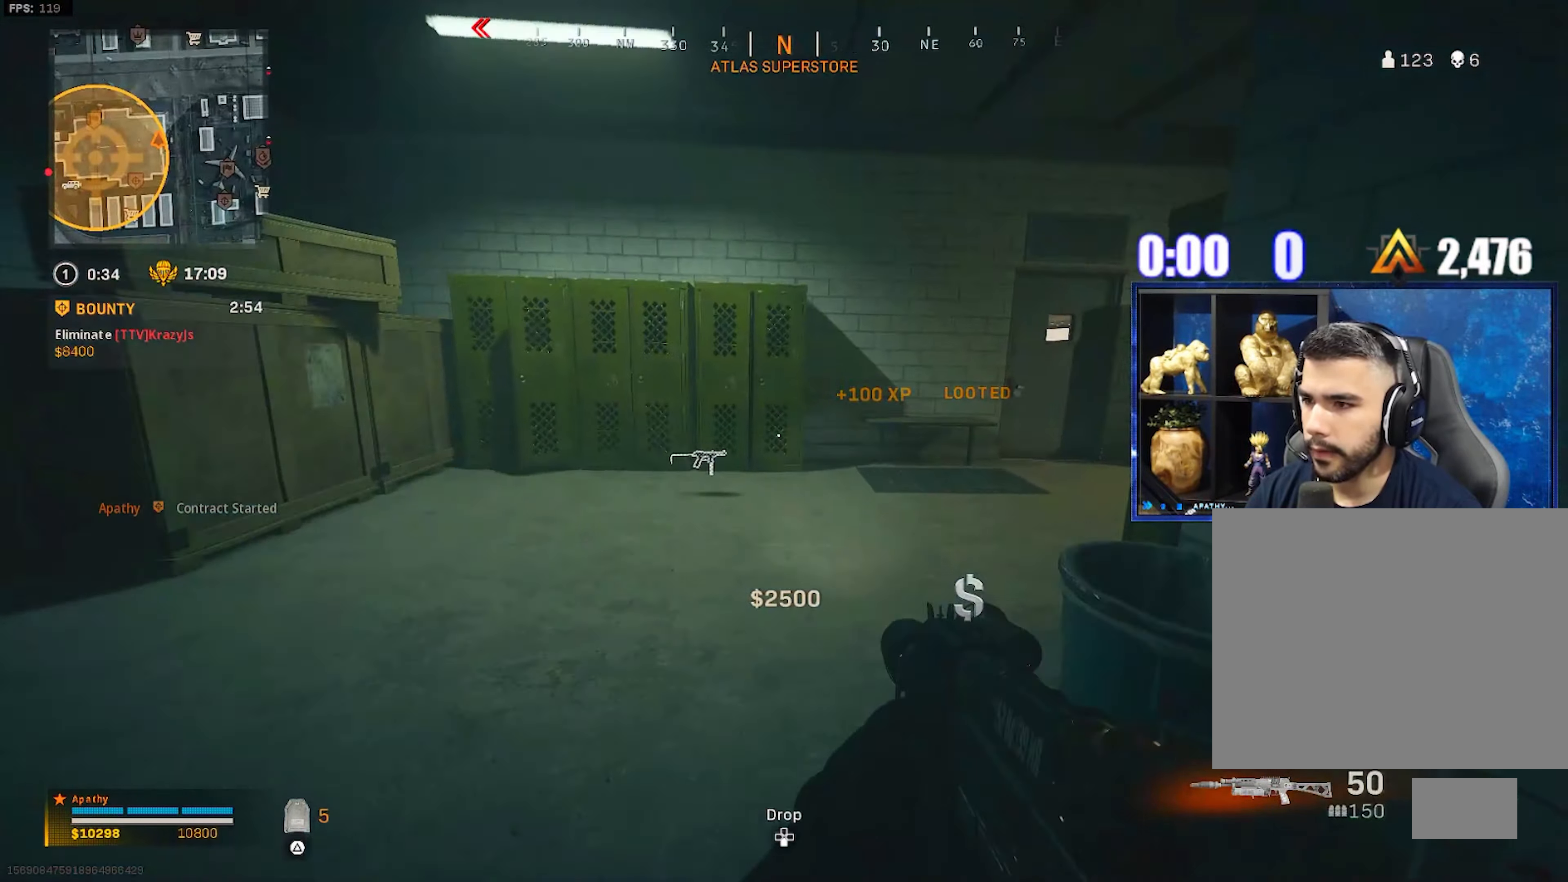
{"buttons": ["L3"], "left_stick": "up-right", "right_stick": "center", "events": [[133, "R3", "down"], [133, "right_stick", "center"], [167, "left_stick", "up-right"], [200, "R3", "up"], [267, "R3", "down"], [333, "CROSS", "down"], [367, "R3", "up"], [367, "right_stick", "right"], [434, "CROSS", "up"], [467, "L3", "down"], [467, "right_stick", "center"]]}
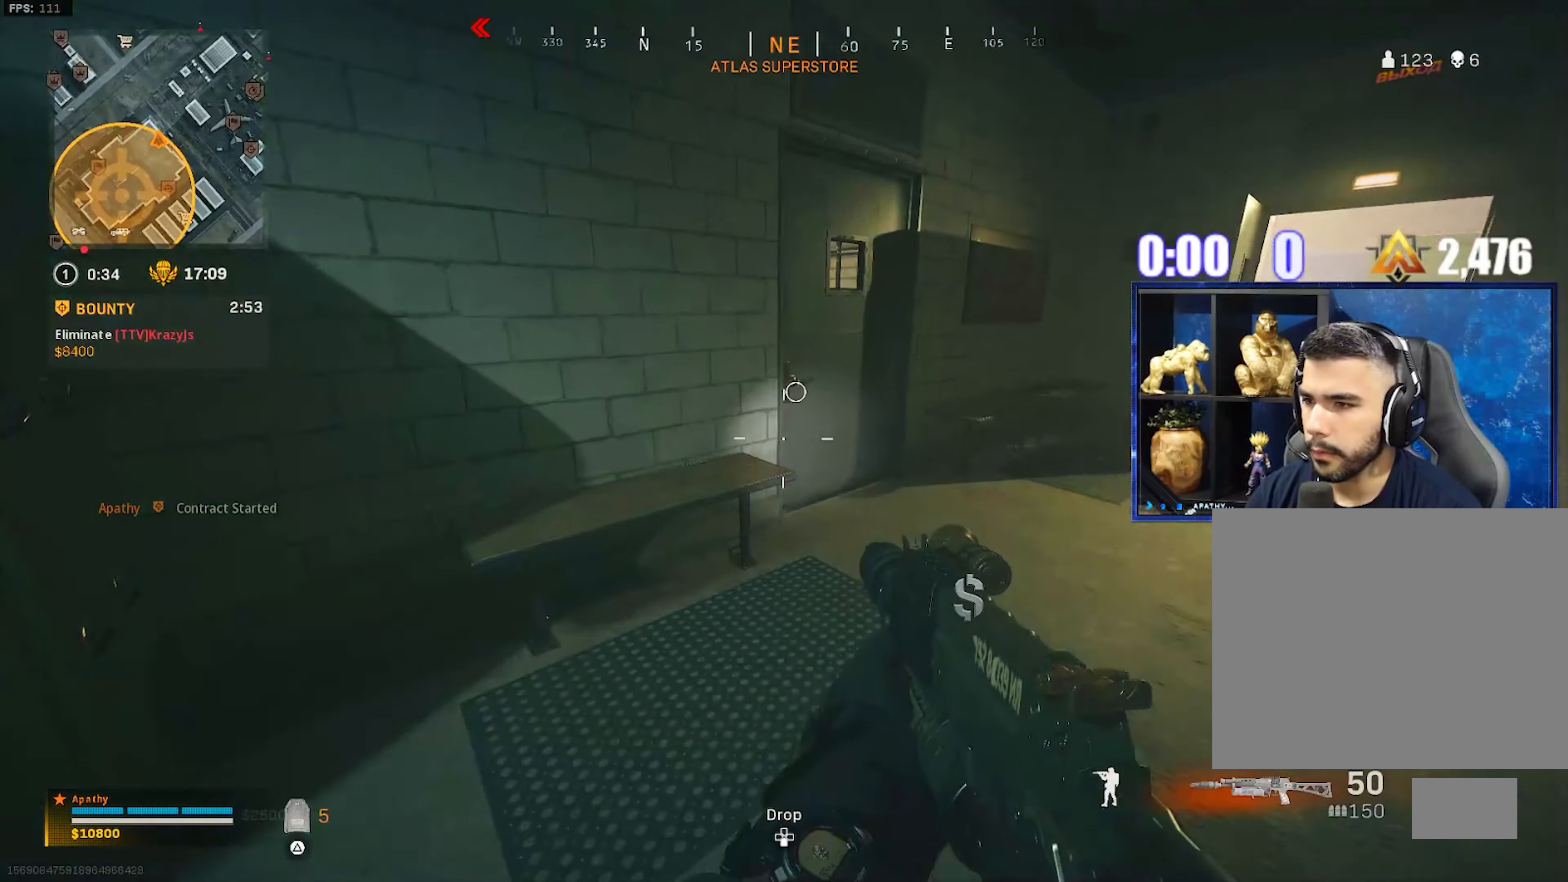
{"buttons": ["L3"], "left_stick": "up", "right_stick": "left", "events": [[267, "right_stick", "left"], [367, "left_stick", "up"]]}
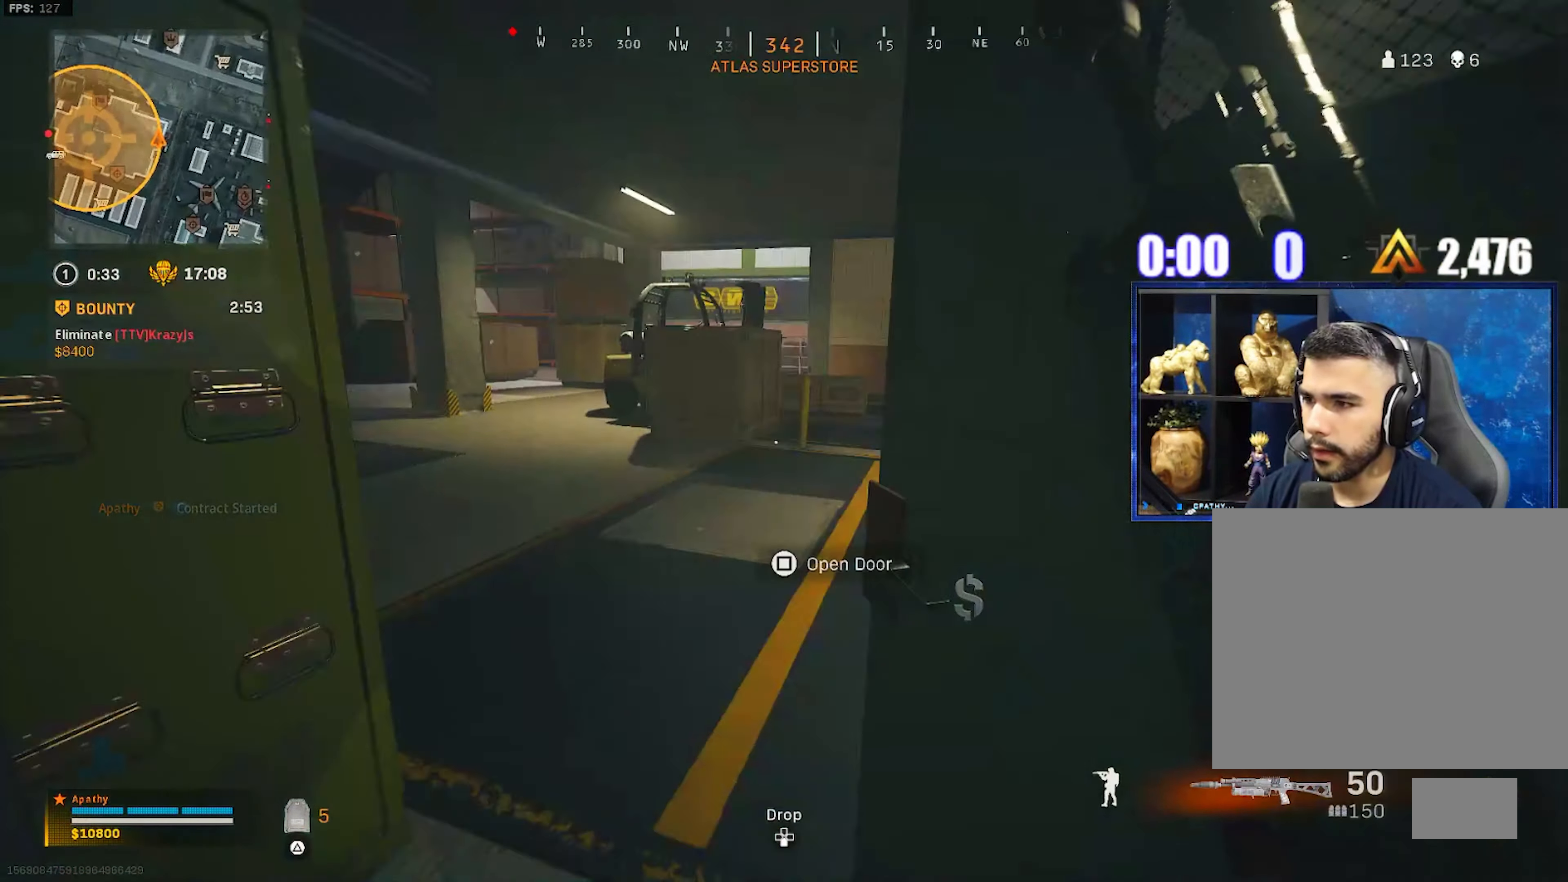
{"buttons": ["L2"], "left_stick": "up-right", "right_stick": "center", "events": [[66, "left_stick", "up-left"], [100, "L3", "up"], [300, "right_stick", "center"], [333, "CROSS", "down"], [400, "L2", "down"], [434, "left_stick", "up-right"], [500, "CROSS", "up"]]}